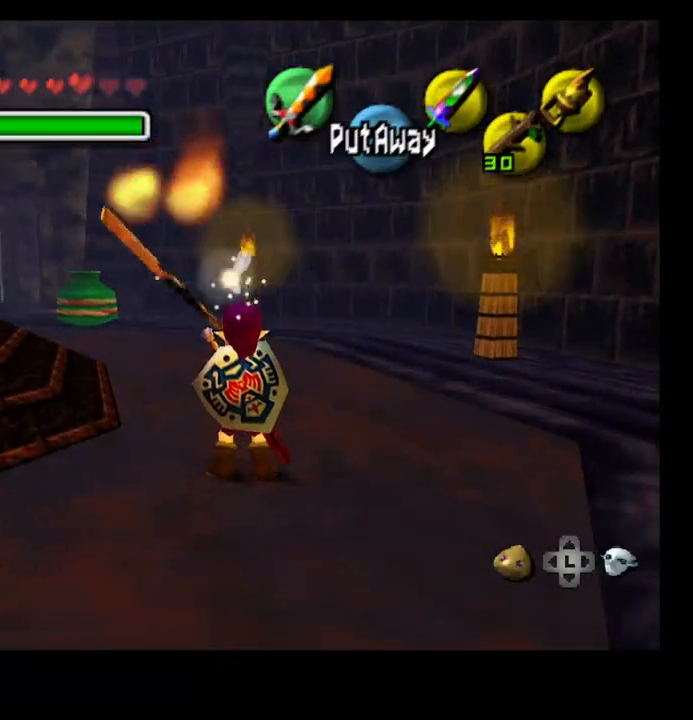
Gameplay with a controller (PlayStation layout); each line is a JSON object with the inputs held at the frame after it (dt_ms = milliseconds from this image to that frame). "events" lists button and stick changes between this image and that frame as [ms after this image, input, new state], when the widget could be followed in between.
{"dt_ms": 500, "buttons": [], "left_stick": "left", "right_stick": "center", "events": [[67, "CROSS", "down"], [267, "left_stick", "left"], [333, "CROSS", "up"]]}
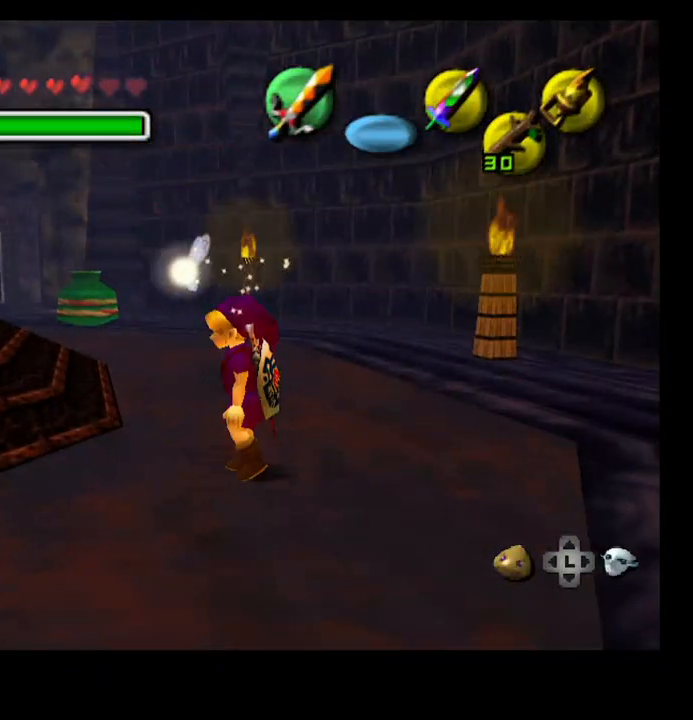
{"dt_ms": 500, "buttons": [], "left_stick": "left", "right_stick": "center", "events": [[33, "SELECT", "down"], [167, "SELECT", "up"], [300, "CROSS", "down"], [433, "CROSS", "up"]]}
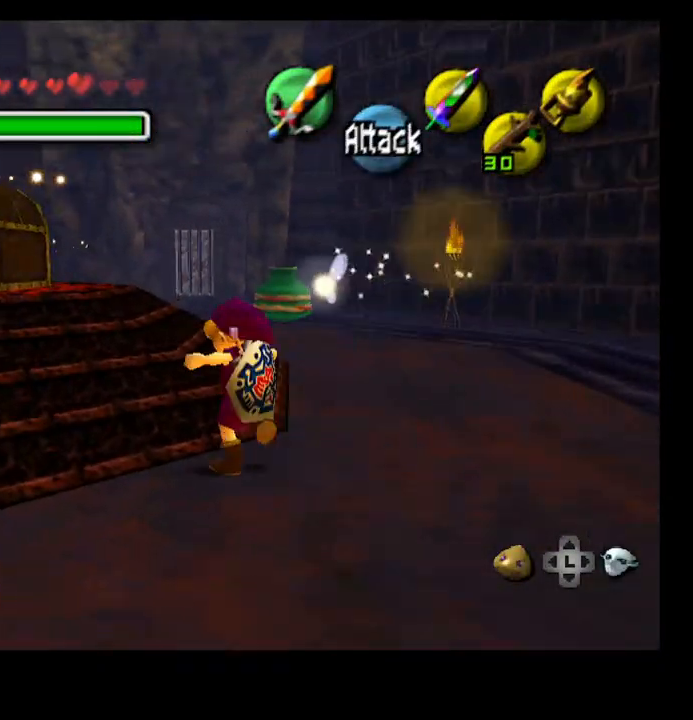
{"dt_ms": 500, "buttons": [], "left_stick": "left", "right_stick": "center", "events": [[167, "left_stick", "up-left"], [267, "left_stick", "left"]]}
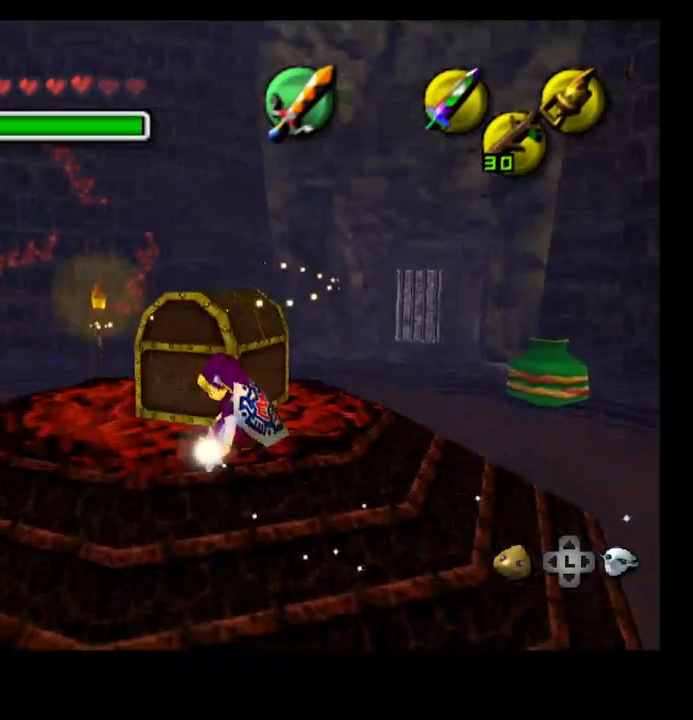
{"dt_ms": 500, "buttons": [], "left_stick": "up-right", "right_stick": "center", "events": [[333, "left_stick", "up-left"], [500, "left_stick", "up-right"]]}
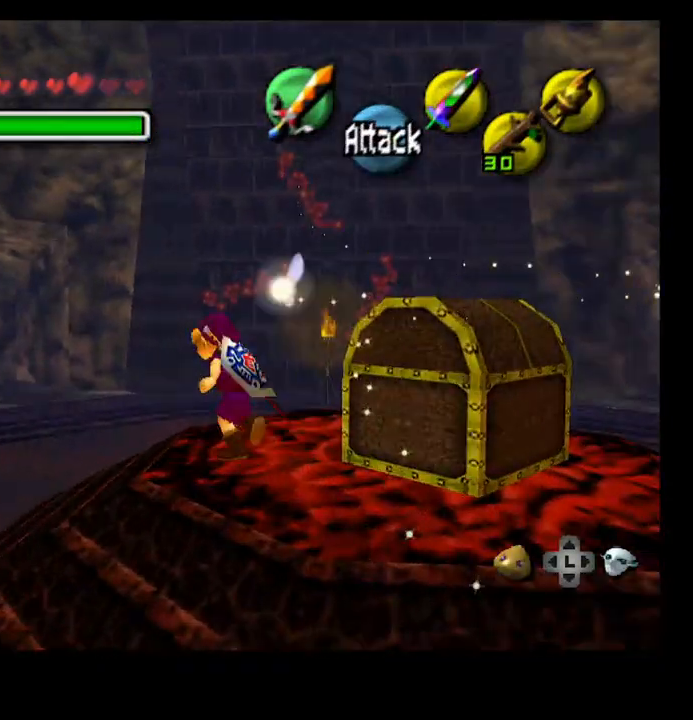
{"dt_ms": 500, "buttons": [], "left_stick": "center", "right_stick": "center", "events": [[167, "left_stick", "right"], [267, "left_stick", "center"]]}
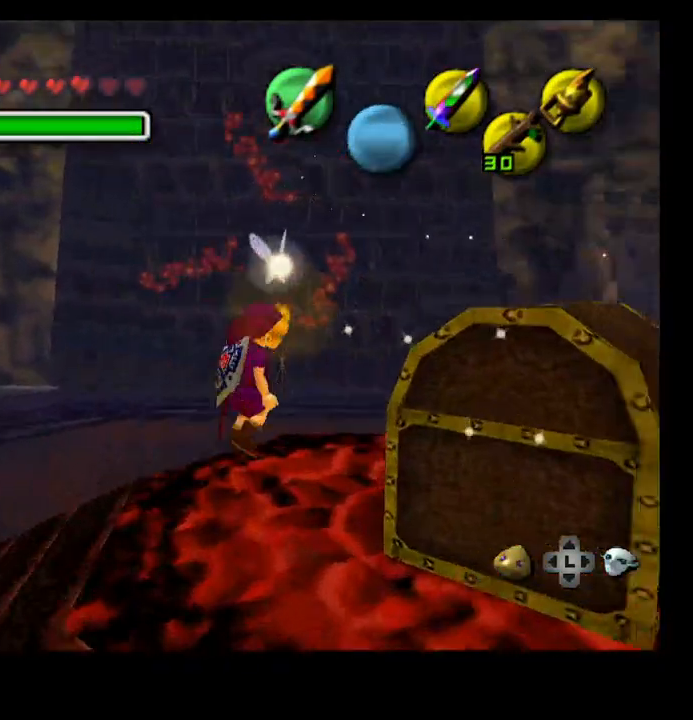
{"dt_ms": 500, "buttons": ["CROSS"], "left_stick": "center", "right_stick": "center", "events": [[33, "left_stick", "right"], [267, "left_stick", "down-right"], [467, "CROSS", "down"], [500, "left_stick", "center"]]}
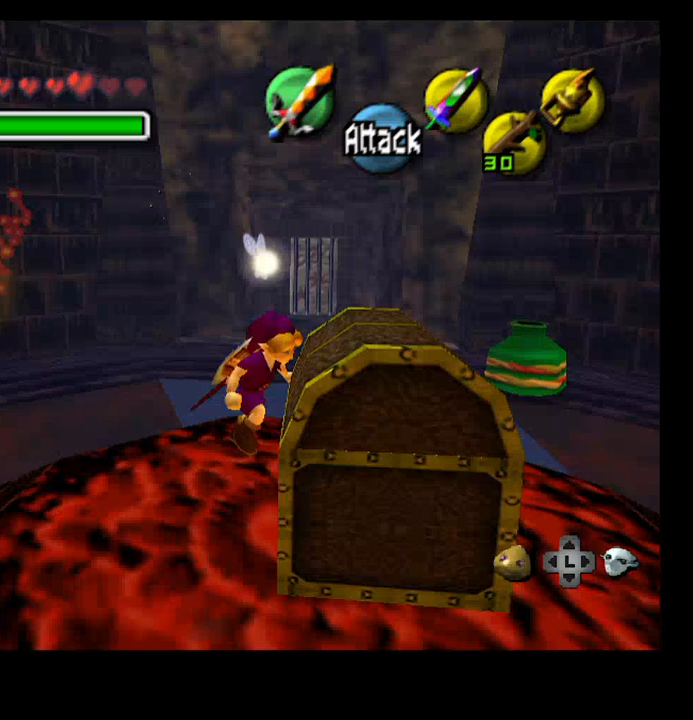
{"dt_ms": 500, "buttons": [], "left_stick": "center", "right_stick": "center", "events": [[167, "CROSS", "up"]]}
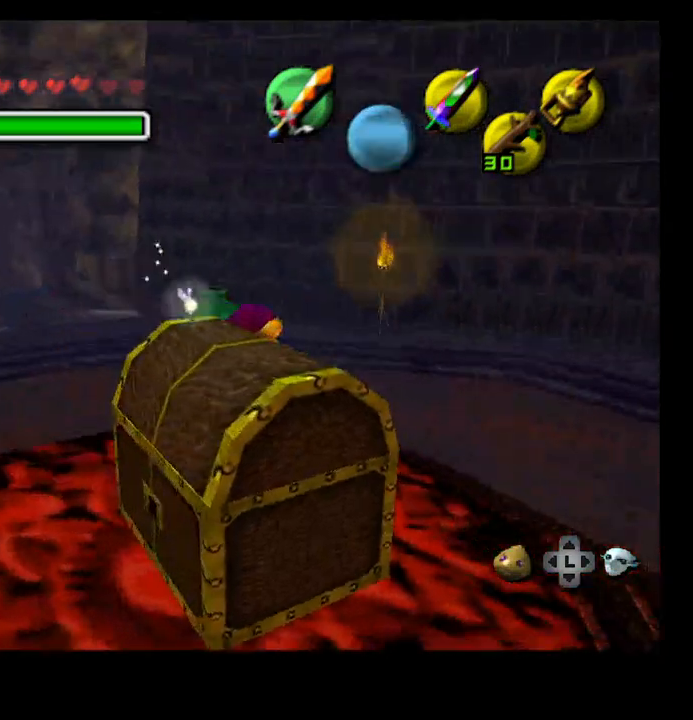
{"dt_ms": 500, "buttons": [], "left_stick": "left", "right_stick": "center", "events": [[333, "left_stick", "left"]]}
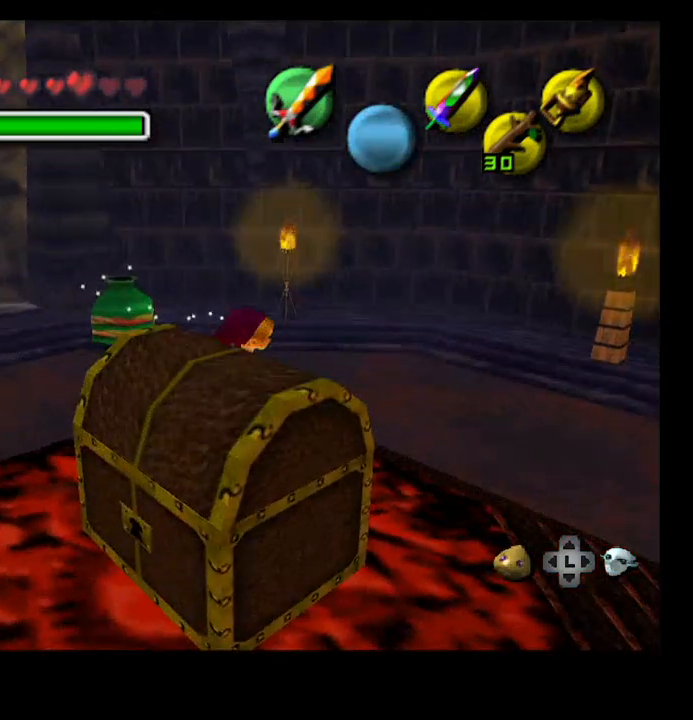
{"dt_ms": 500, "buttons": [], "left_stick": "left", "right_stick": "center", "events": []}
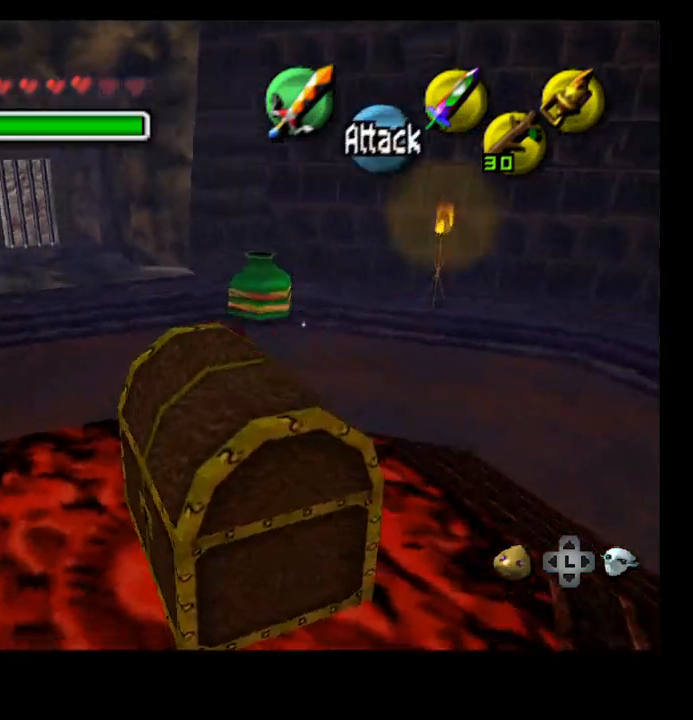
{"dt_ms": 500, "buttons": [], "left_stick": "center", "right_stick": "center", "events": [[500, "left_stick", "center"]]}
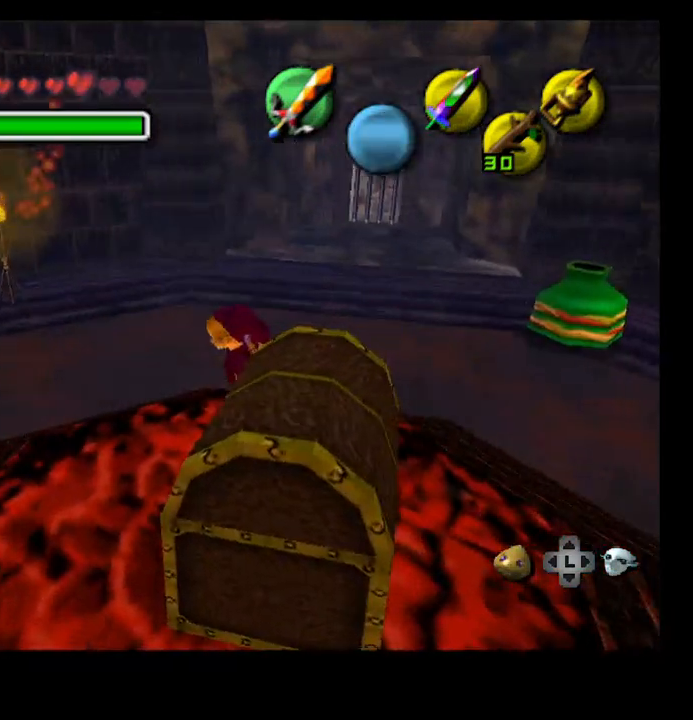
{"dt_ms": 500, "buttons": [], "left_stick": "down", "right_stick": "center", "events": [[267, "left_stick", "down"]]}
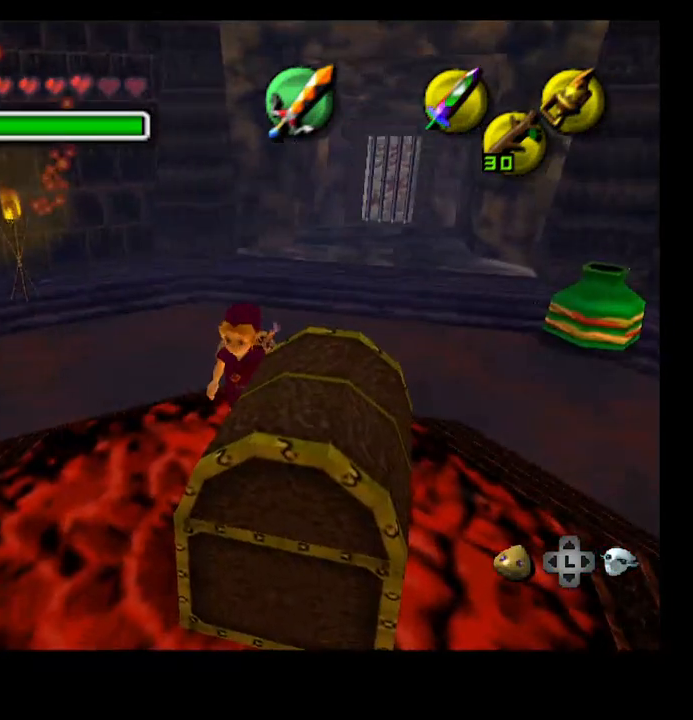
{"dt_ms": 500, "buttons": [], "left_stick": "center", "right_stick": "center", "events": [[100, "left_stick", "center"]]}
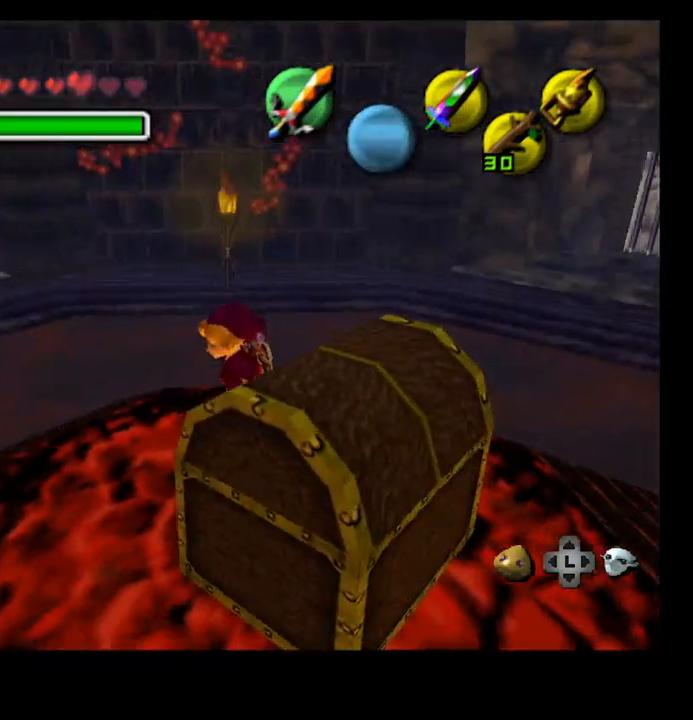
{"dt_ms": 500, "buttons": [], "left_stick": "down", "right_stick": "center", "events": [[133, "left_stick", "down"]]}
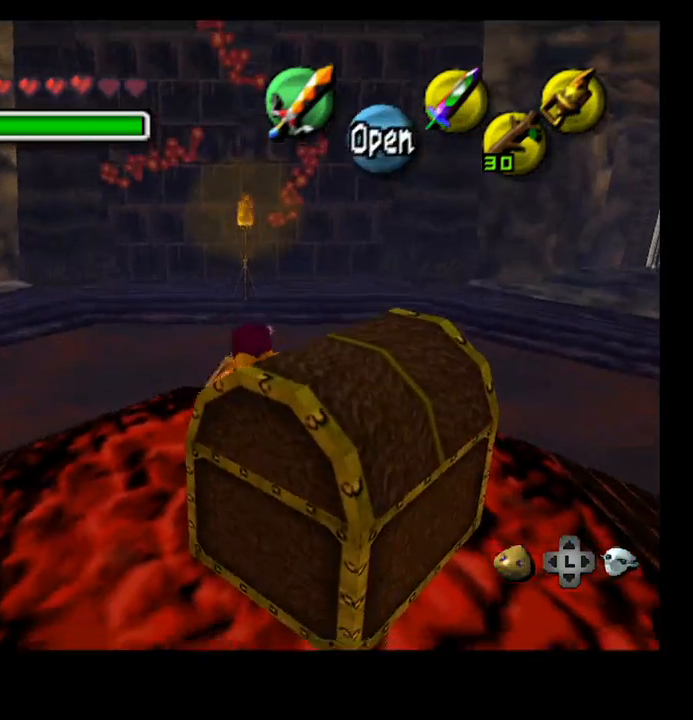
{"dt_ms": 500, "buttons": [], "left_stick": "center", "right_stick": "center", "events": [[67, "left_stick", "center"], [167, "CROSS", "down"], [267, "CROSS", "up"]]}
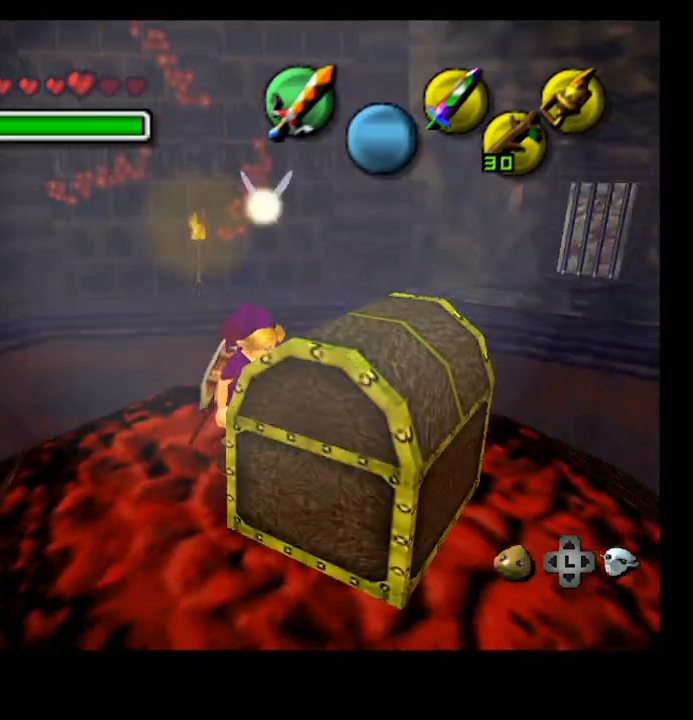
{"dt_ms": 500, "buttons": [], "left_stick": "center", "right_stick": "center", "events": []}
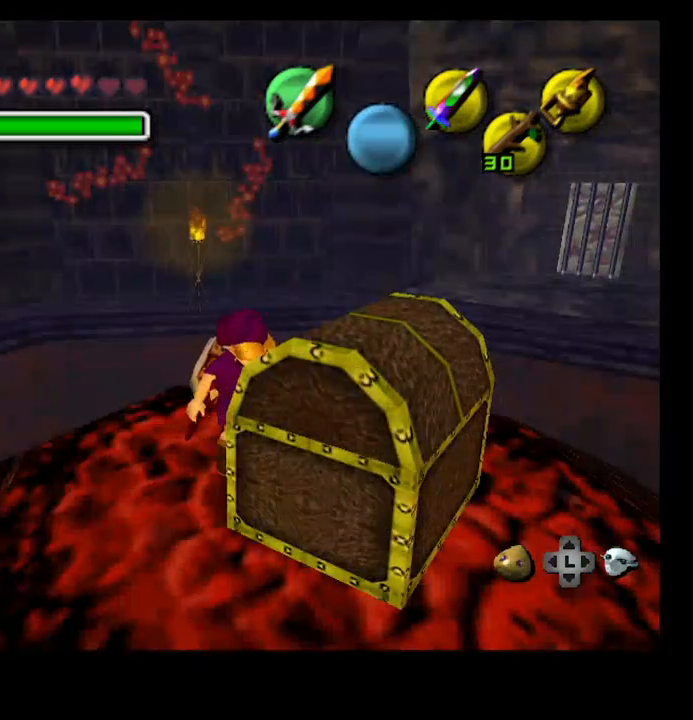
{"dt_ms": 500, "buttons": [], "left_stick": "center", "right_stick": "center", "events": []}
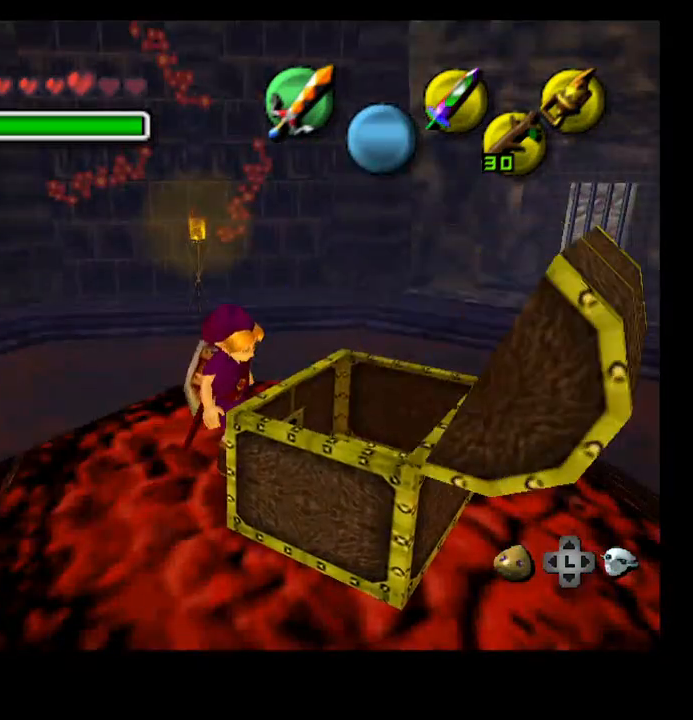
{"dt_ms": 500, "buttons": [], "left_stick": "center", "right_stick": "center", "events": []}
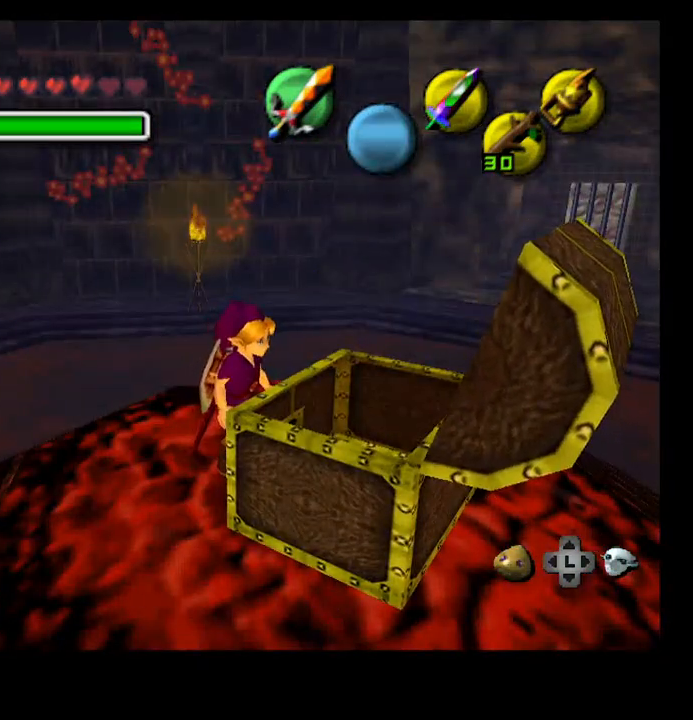
{"dt_ms": 500, "buttons": [], "left_stick": "center", "right_stick": "center"}
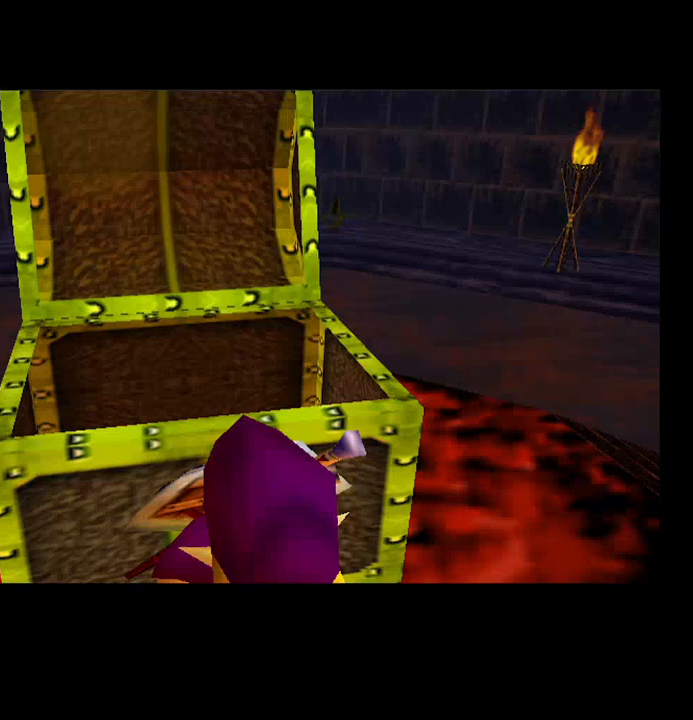
{"dt_ms": 1000, "buttons": [], "left_stick": "center", "right_stick": "center"}
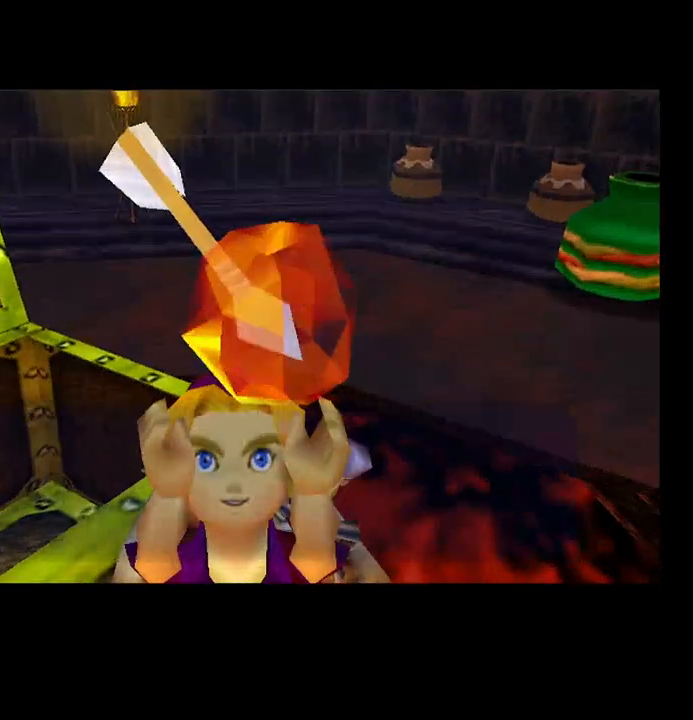
{"dt_ms": 500, "buttons": ["CROSS", "SQUARE"], "left_stick": "center", "right_stick": "center", "events": [[433, "SQUARE", "down"], [500, "CROSS", "down"]]}
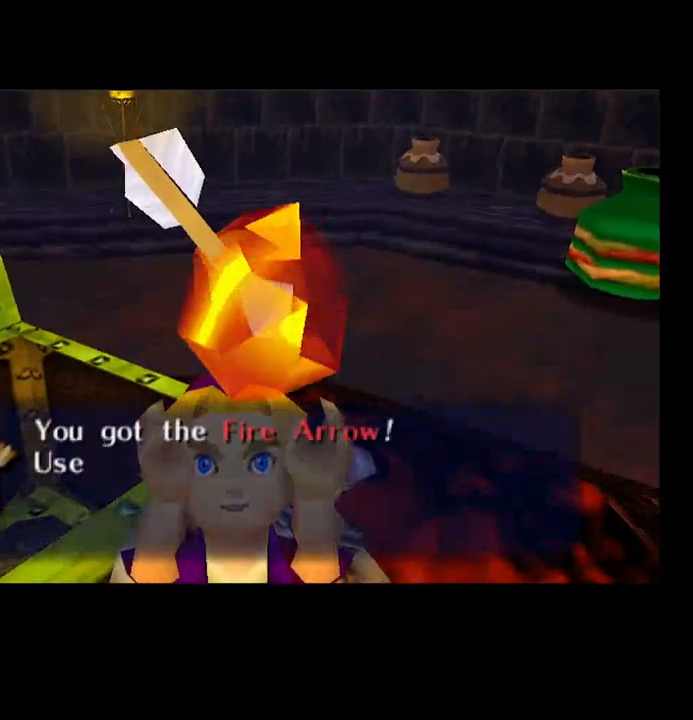
{"dt_ms": 500, "buttons": [], "left_stick": "center", "right_stick": "center"}
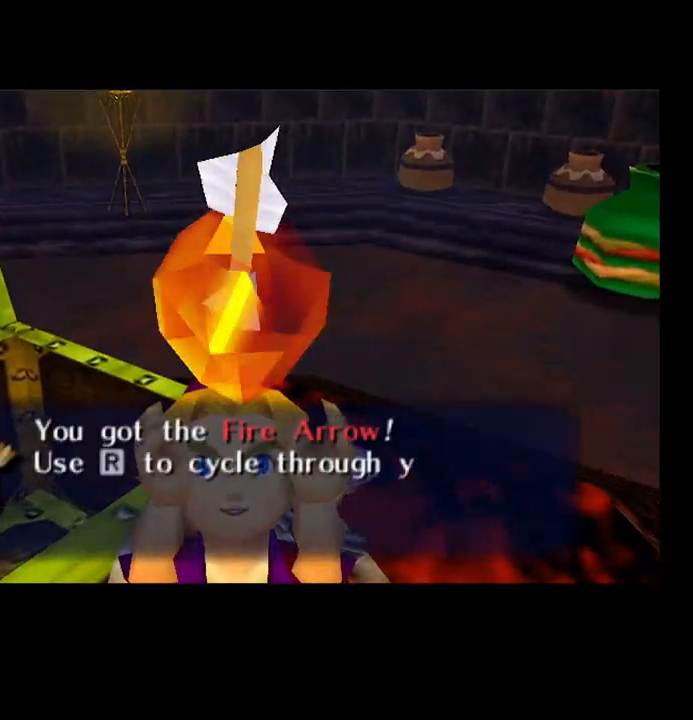
{"dt_ms": 500, "buttons": [], "left_stick": "center", "right_stick": "center", "events": [[167, "SQUARE", "down"], [200, "CROSS", "down"], [300, "SQUARE", "up"], [333, "CROSS", "up"]]}
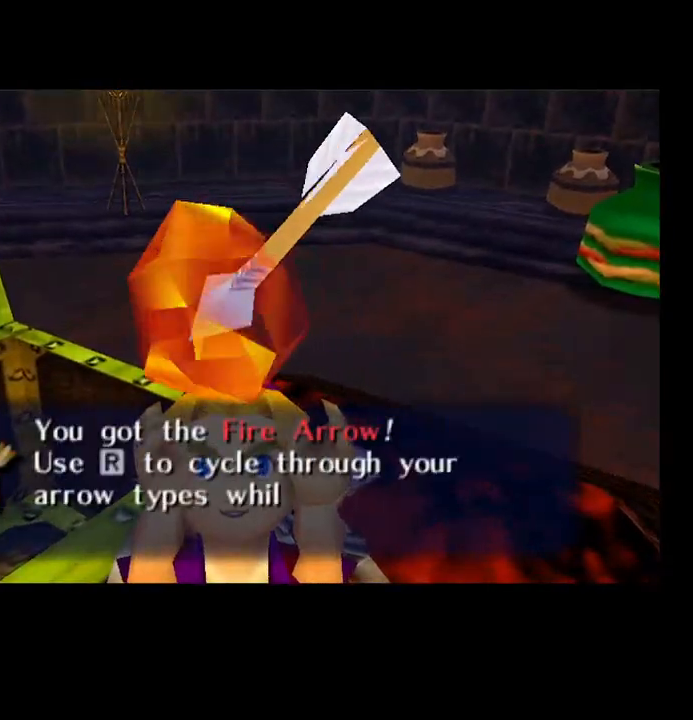
{"dt_ms": 500, "buttons": [], "left_stick": "center", "right_stick": "center", "events": [[33, "left_stick", "down-right"], [200, "left_stick", "center"], [233, "CROSS", "down"], [233, "SQUARE", "down"], [367, "SQUARE", "up"], [400, "CROSS", "up"]]}
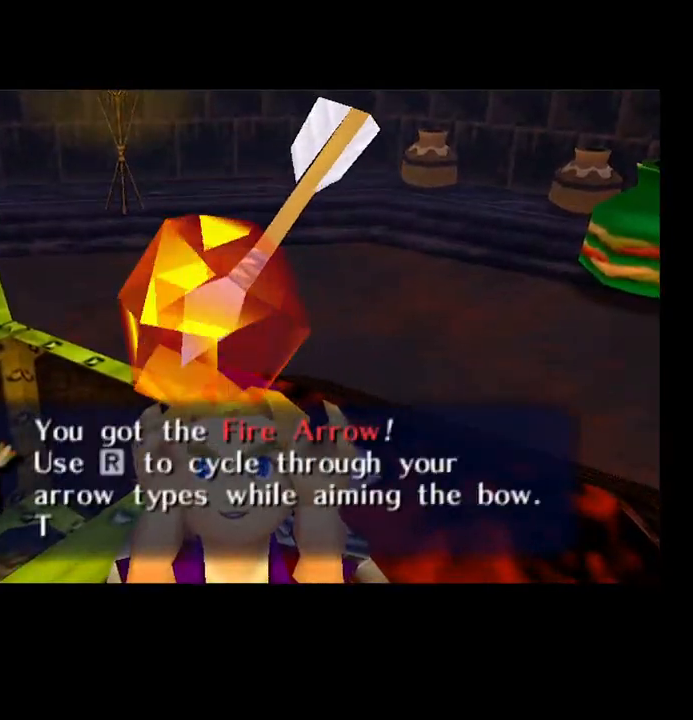
{"dt_ms": 500, "buttons": [], "left_stick": "center", "right_stick": "center", "events": []}
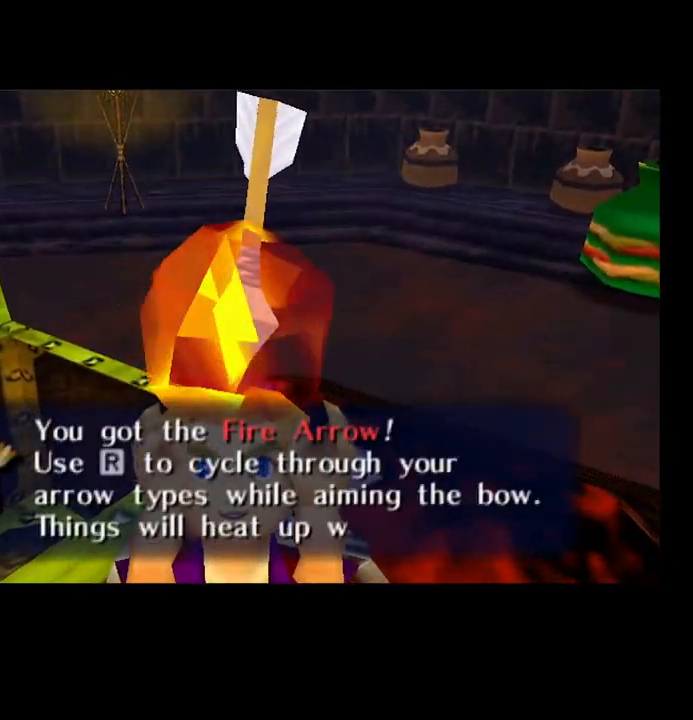
{"dt_ms": 500, "buttons": [], "left_stick": "center", "right_stick": "center", "events": [[67, "CROSS", "down"], [233, "CROSS", "up"]]}
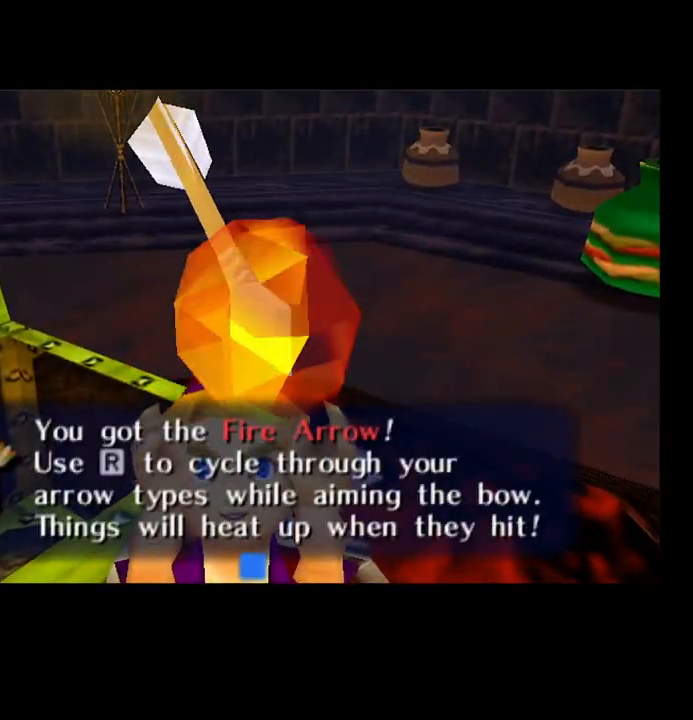
{"dt_ms": 500, "buttons": [], "left_stick": "center", "right_stick": "center", "events": [[267, "SQUARE", "down"], [333, "CROSS", "down"], [333, "SQUARE", "up"], [400, "CROSS", "up"]]}
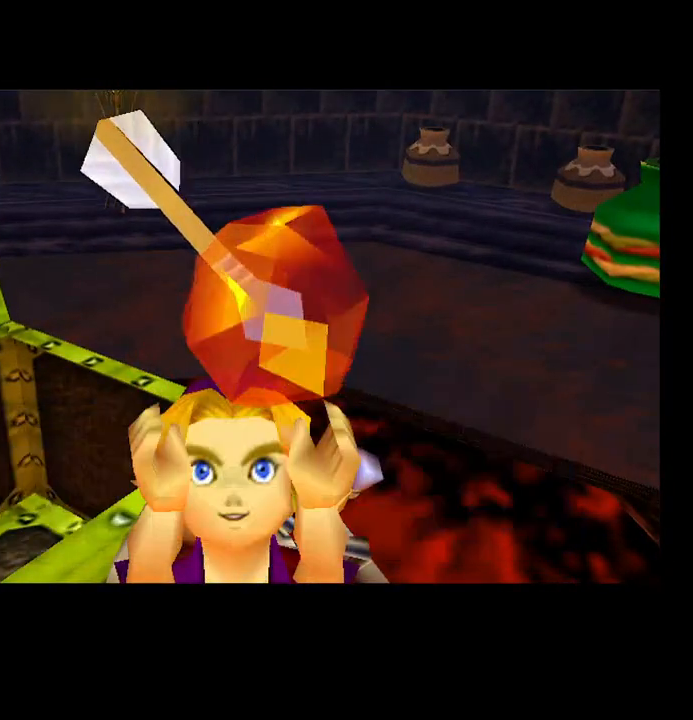
{"dt_ms": 500, "buttons": [], "left_stick": "center", "right_stick": "center", "events": []}
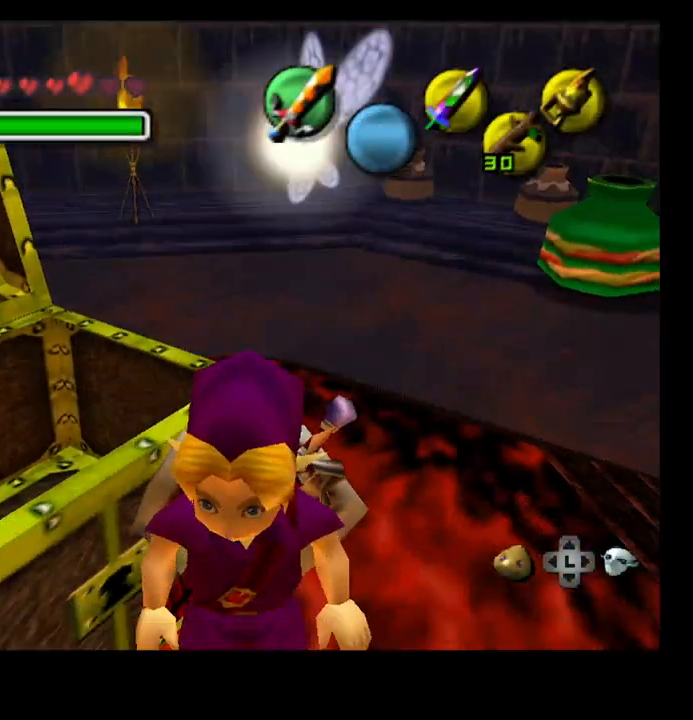
{"dt_ms": 500, "buttons": [], "left_stick": "center", "right_stick": "up", "events": [[100, "SELECT", "down"], [200, "SELECT", "up"], [500, "right_stick", "up"]]}
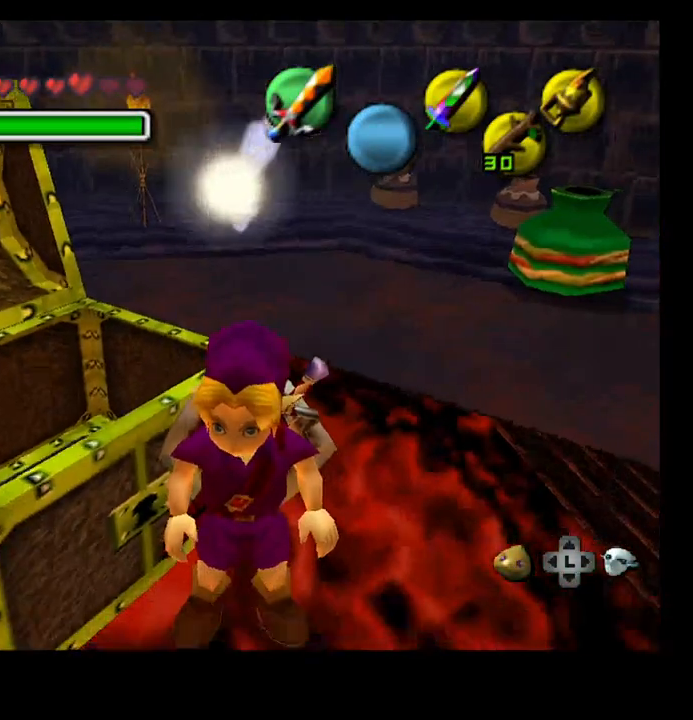
{"dt_ms": 500, "buttons": [], "left_stick": "down-right", "right_stick": "center", "events": [[67, "right_stick", "center"], [500, "left_stick", "down-right"]]}
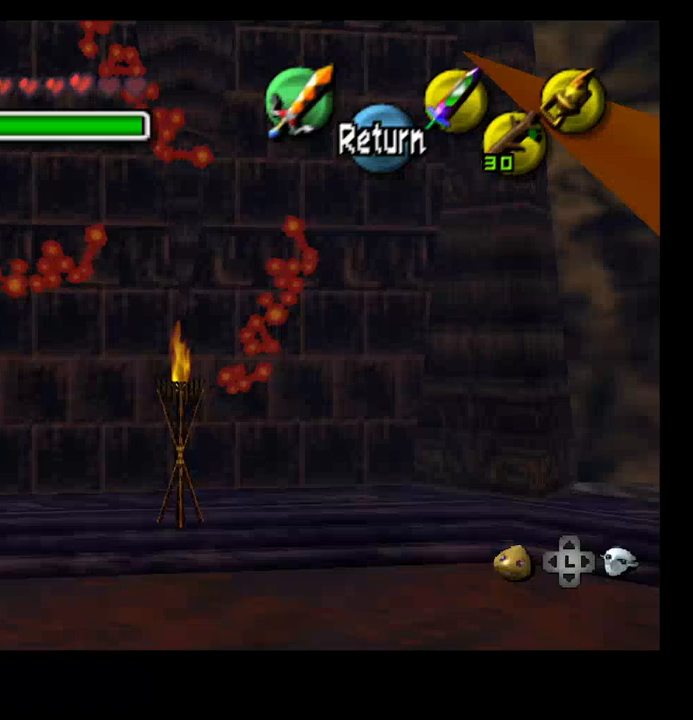
{"dt_ms": 500, "buttons": [], "left_stick": "down", "right_stick": "center", "events": [[500, "left_stick", "down"]]}